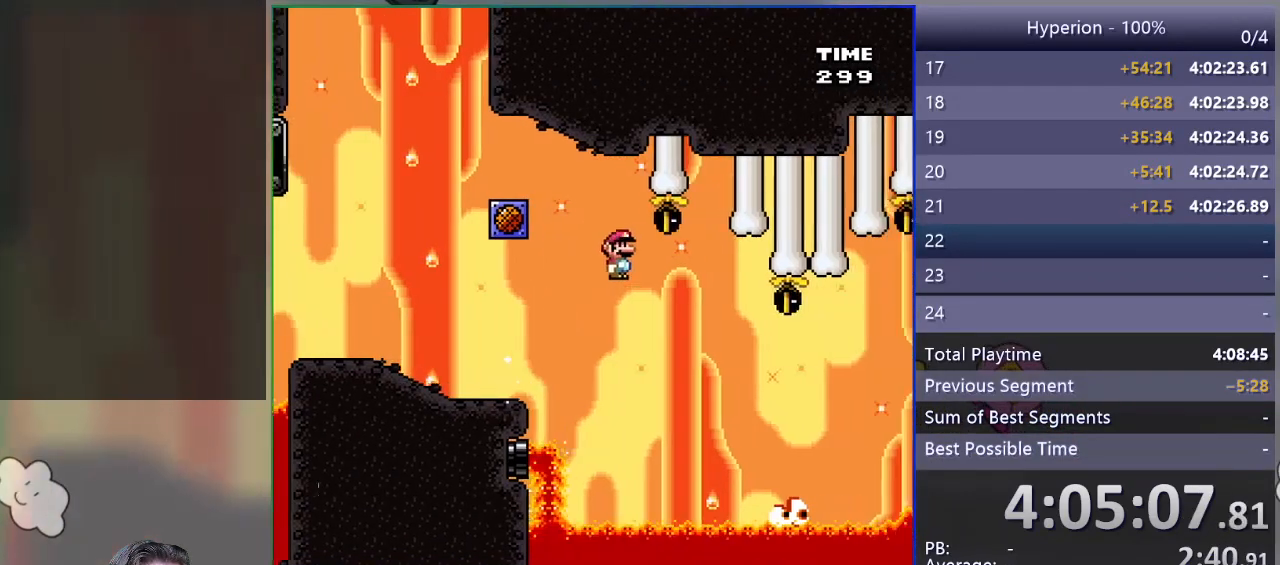
Gameplay with a controller (PlayStation layout); each line is a JSON object with the inputs held at the frame after it. "events" lists button and stick changes between this image and that frame as [ms after this image, input, new state], when the widget could be followed in between. Not read: left_stick right_stick.
{"buttons": ["SQUARE", "R1", "DPAD_RIGHT"], "events": [[17, "R1", "down"]]}
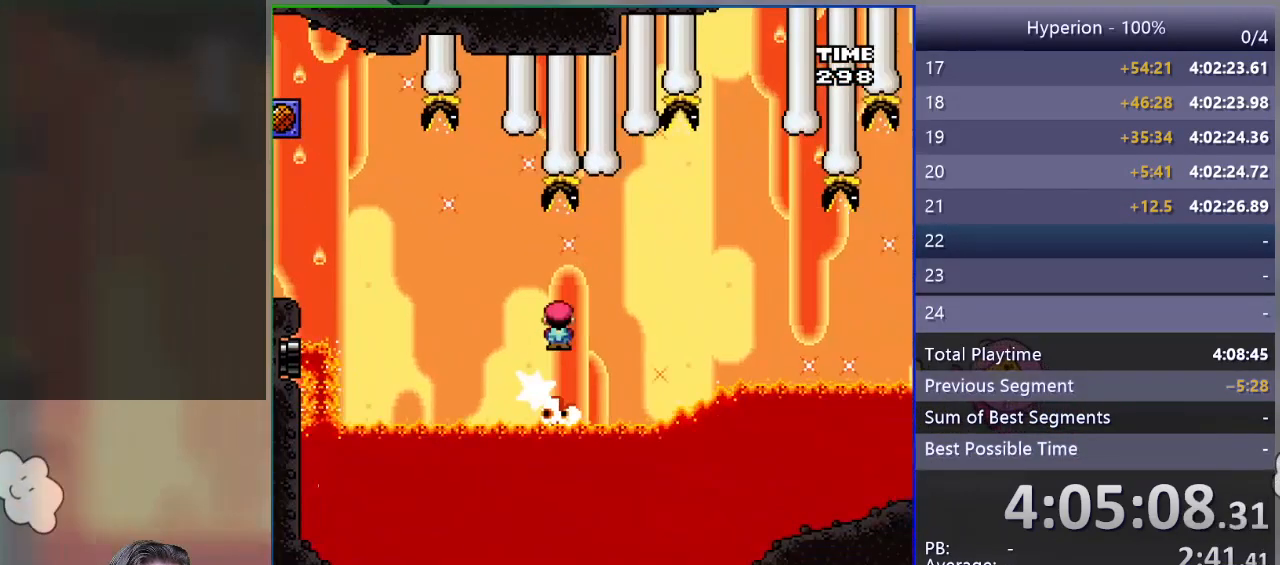
{"buttons": ["SQUARE", "R1", "DPAD_RIGHT"], "events": []}
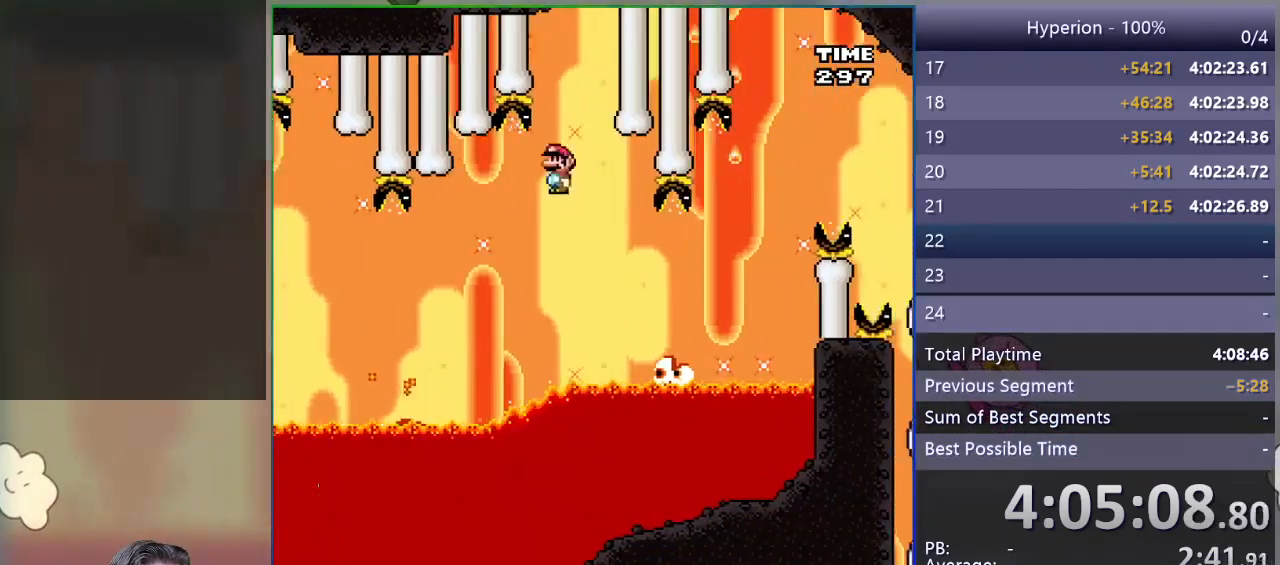
{"buttons": ["SQUARE", "R1", "DPAD_RIGHT"], "events": []}
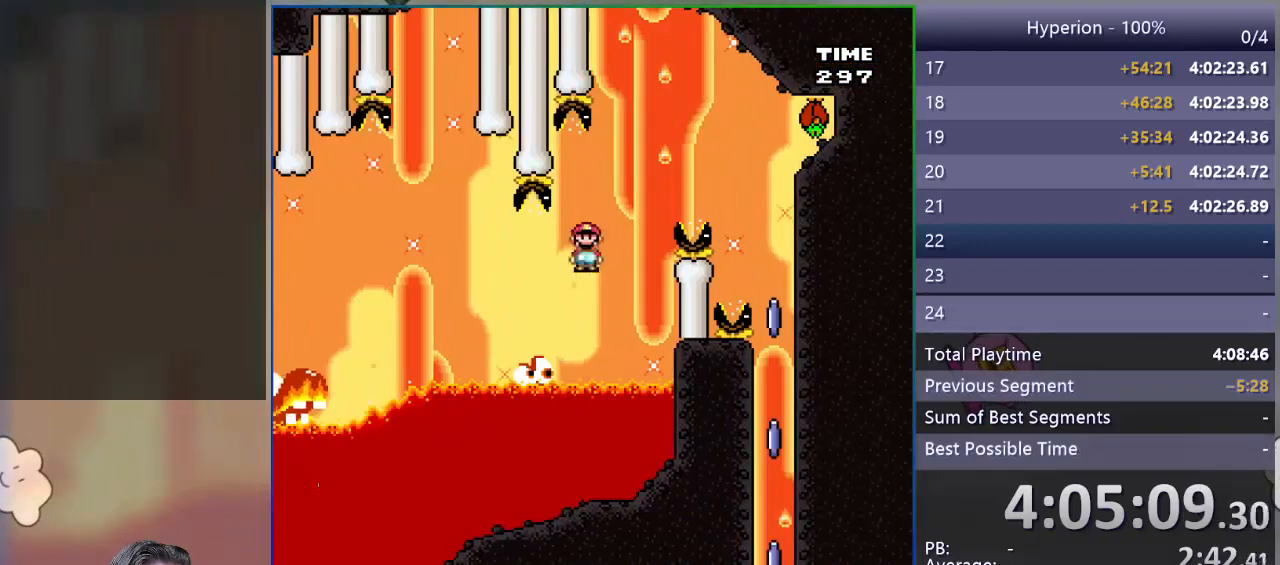
{"buttons": ["SQUARE", "DPAD_RIGHT"], "events": [[283, "R1", "up"]]}
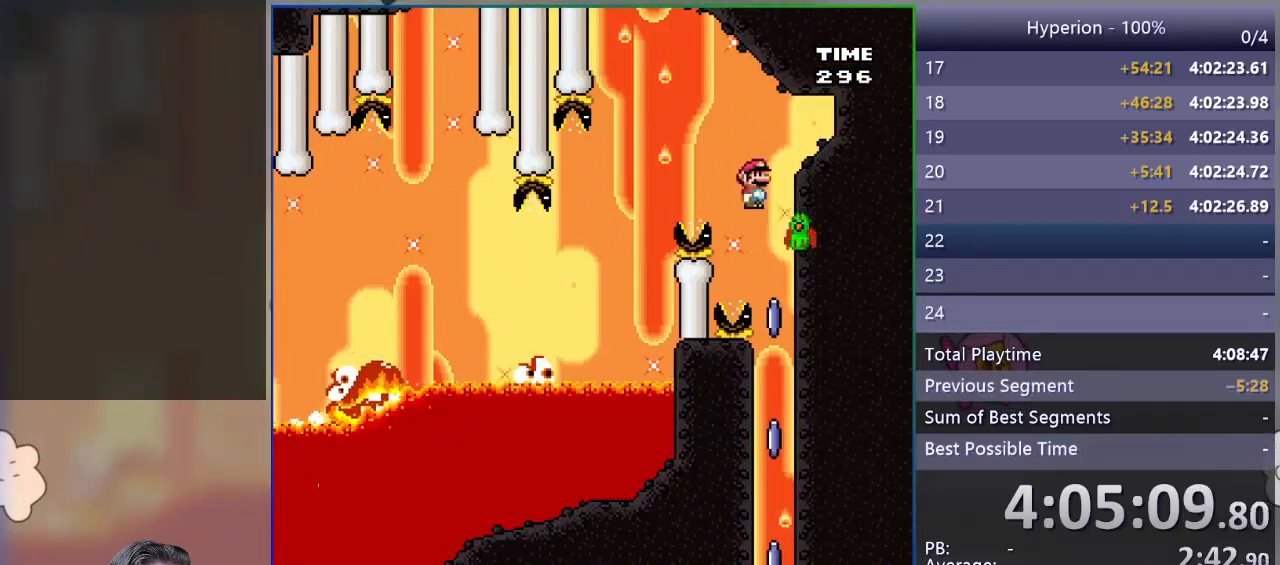
{"buttons": ["SQUARE"], "events": [[450, "DPAD_RIGHT", "up"]]}
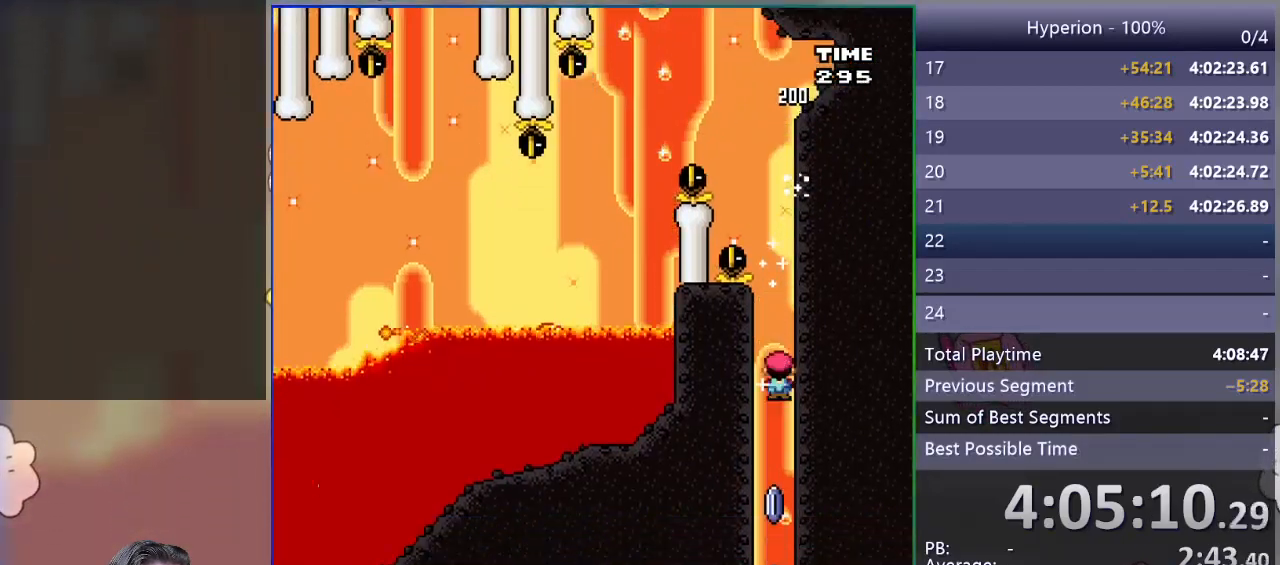
{"buttons": ["CROSS", "SQUARE", "DPAD_LEFT"], "events": [[350, "CROSS", "down"], [467, "DPAD_LEFT", "down"]]}
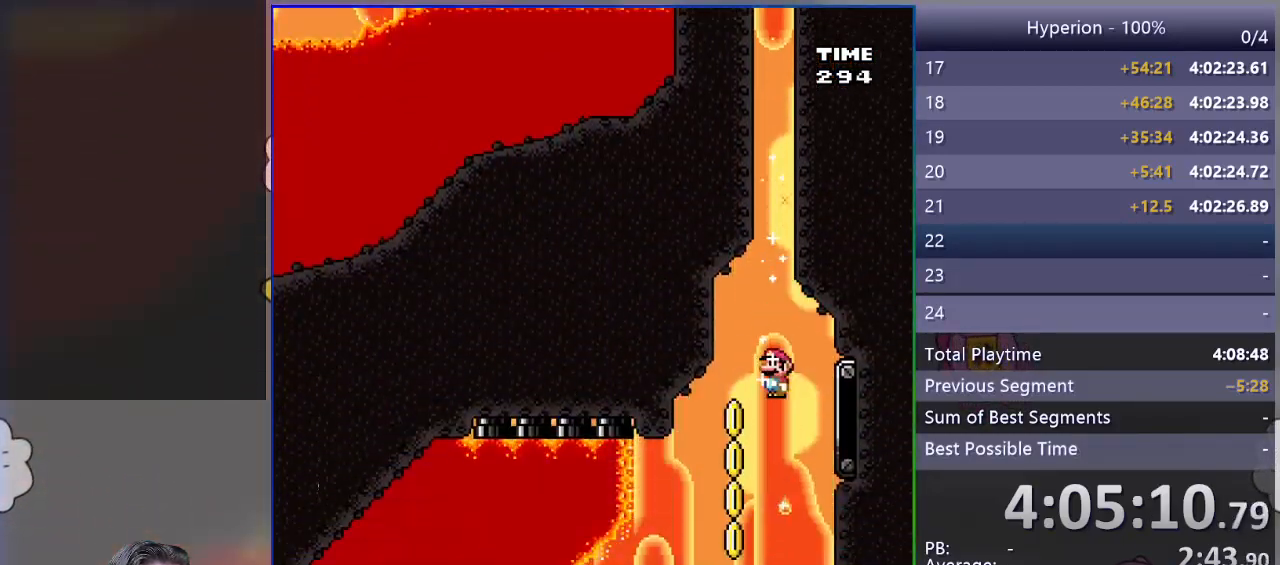
{"buttons": ["CROSS", "SQUARE"], "events": [[383, "DPAD_LEFT", "up"]]}
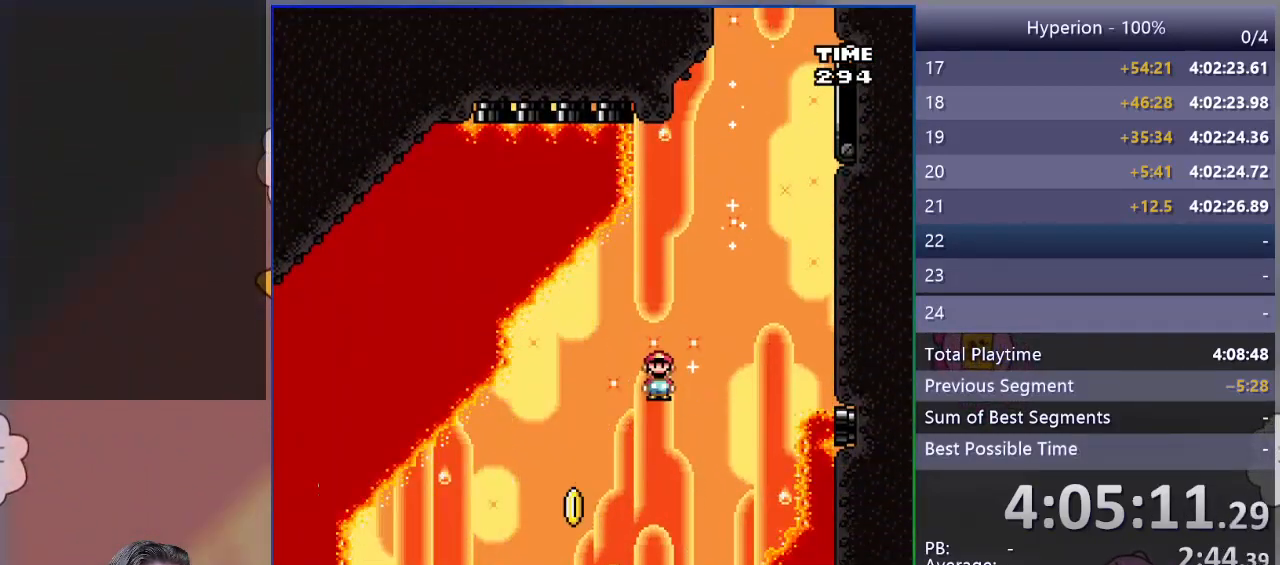
{"buttons": ["CROSS", "SQUARE"], "events": []}
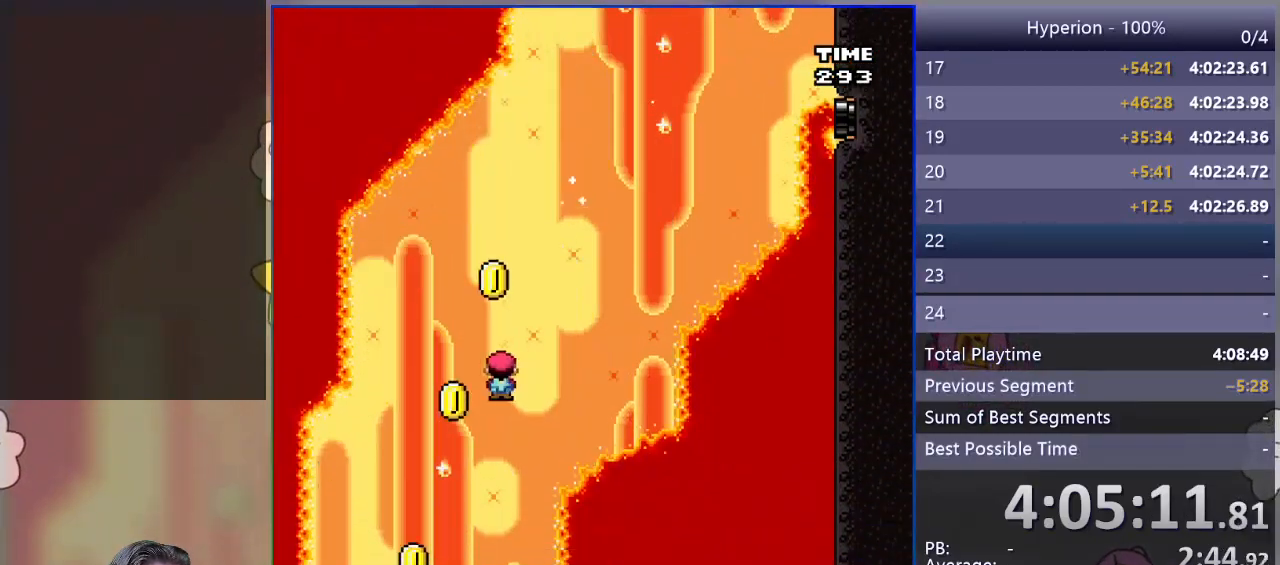
{"buttons": ["SQUARE"], "events": [[133, "CROSS", "up"], [133, "DPAD_RIGHT", "down"], [233, "CROSS", "down"], [283, "CROSS", "up"], [300, "DPAD_RIGHT", "up"], [383, "DPAD_LEFT", "down"], [483, "DPAD_LEFT", "up"]]}
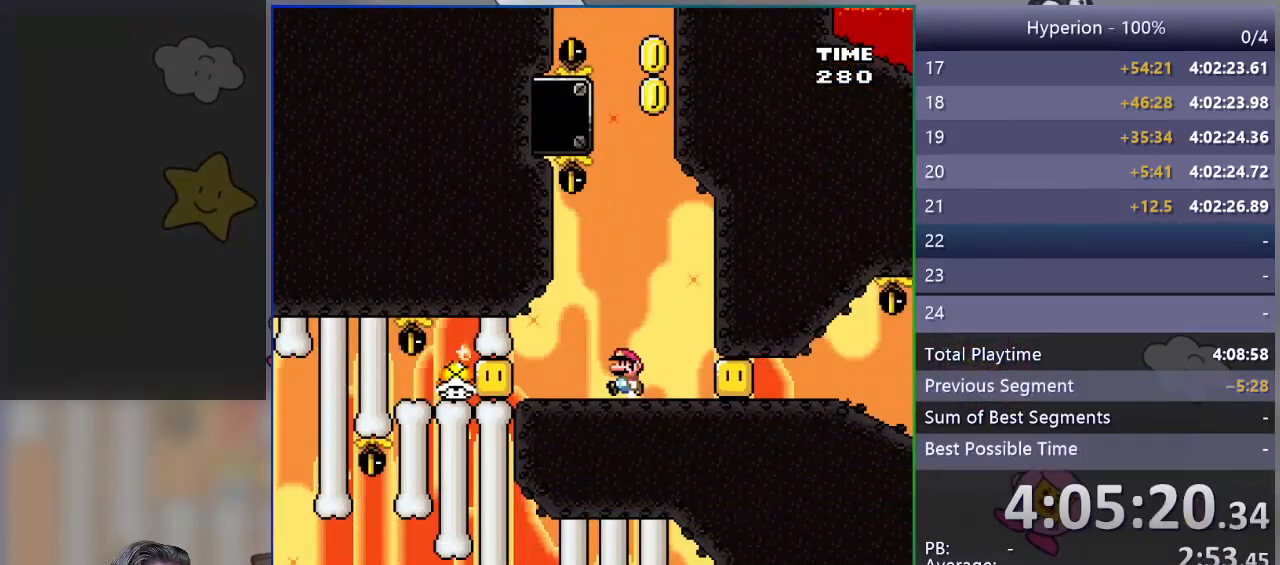
{"buttons": ["SQUARE", "DPAD_RIGHT"], "events": [[167, "DPAD_RIGHT", "down"]]}
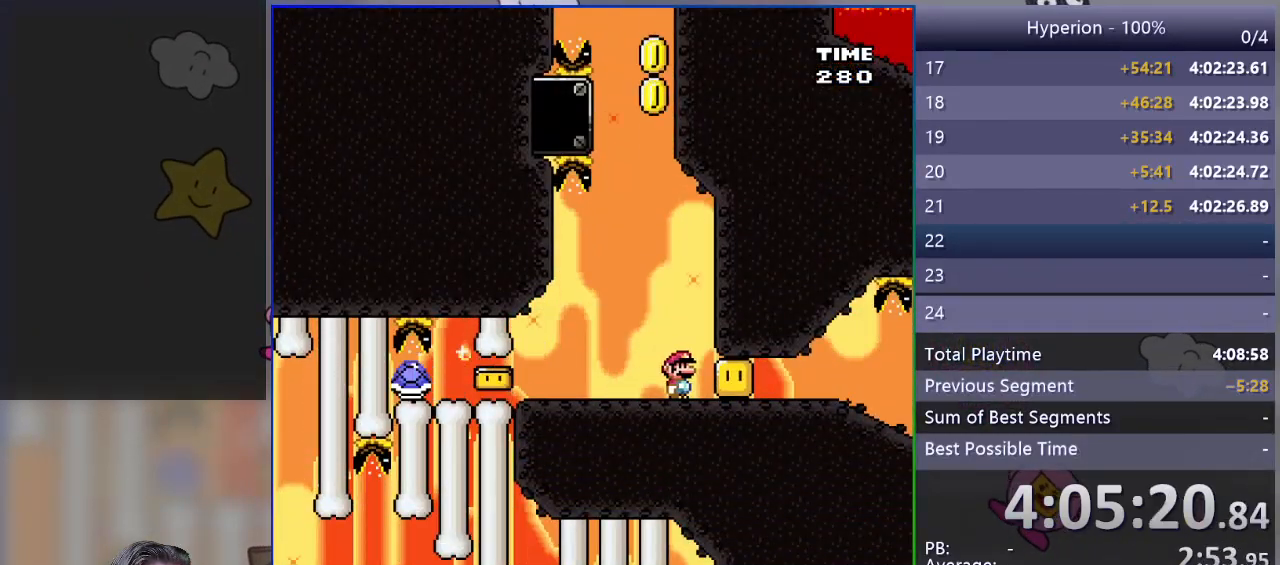
{"buttons": ["SQUARE"], "events": [[50, "DPAD_RIGHT", "up"]]}
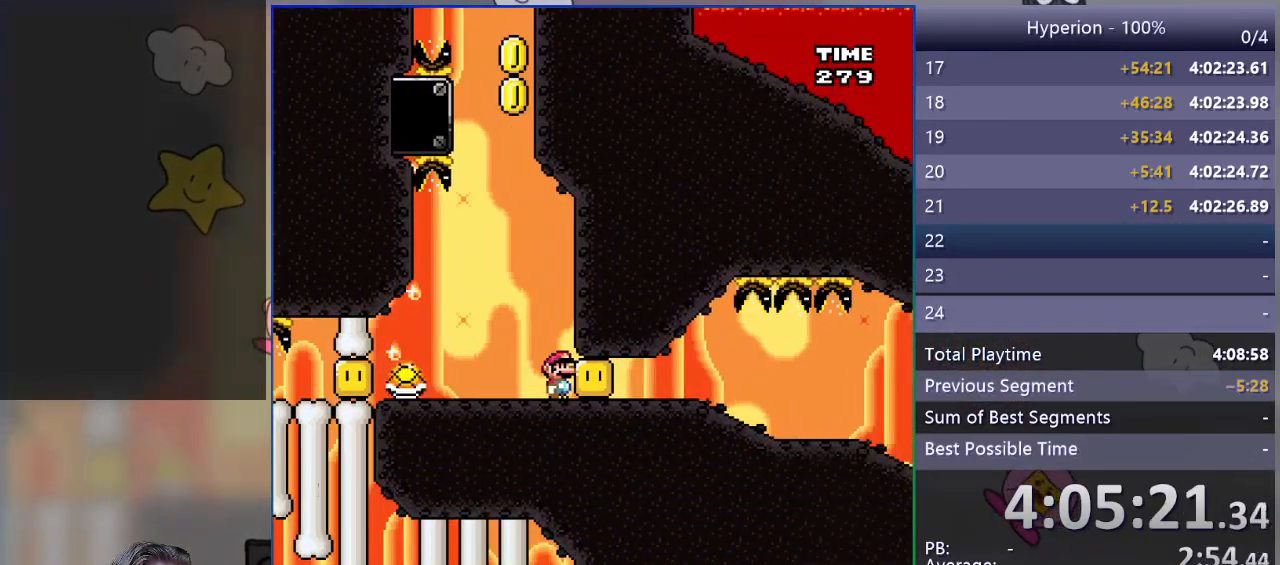
{"buttons": ["CROSS", "SQUARE", "DPAD_LEFT"], "events": [[200, "DPAD_LEFT", "down"], [300, "CROSS", "down"]]}
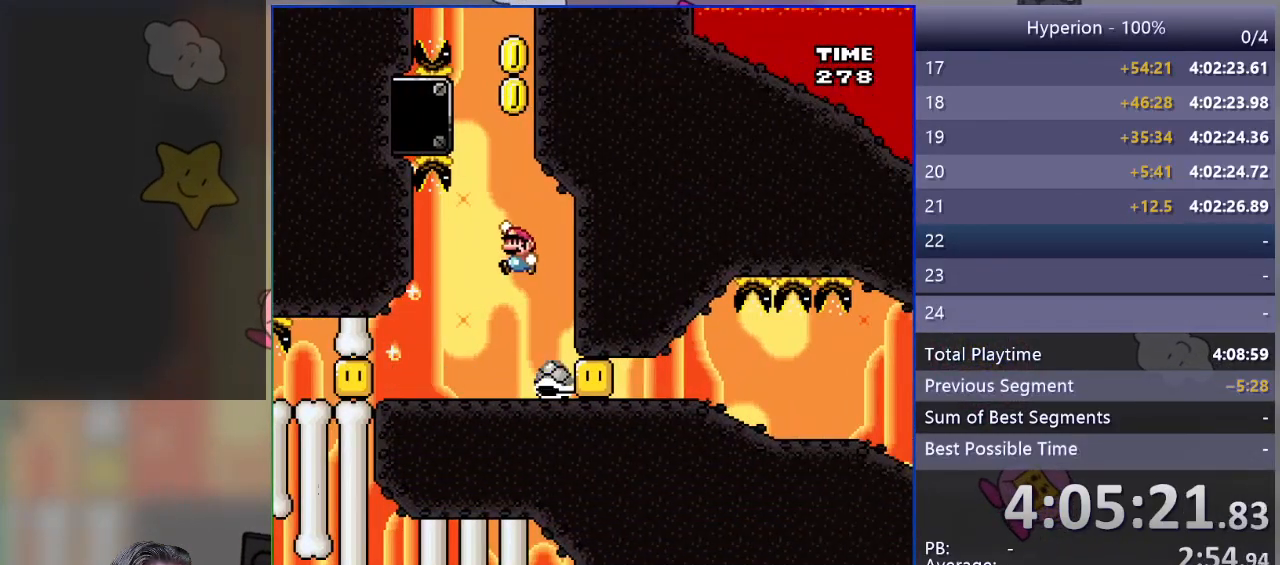
{"buttons": ["SQUARE", "DPAD_RIGHT"], "events": [[33, "DPAD_LEFT", "up"], [83, "DPAD_RIGHT", "down"], [200, "CROSS", "up"]]}
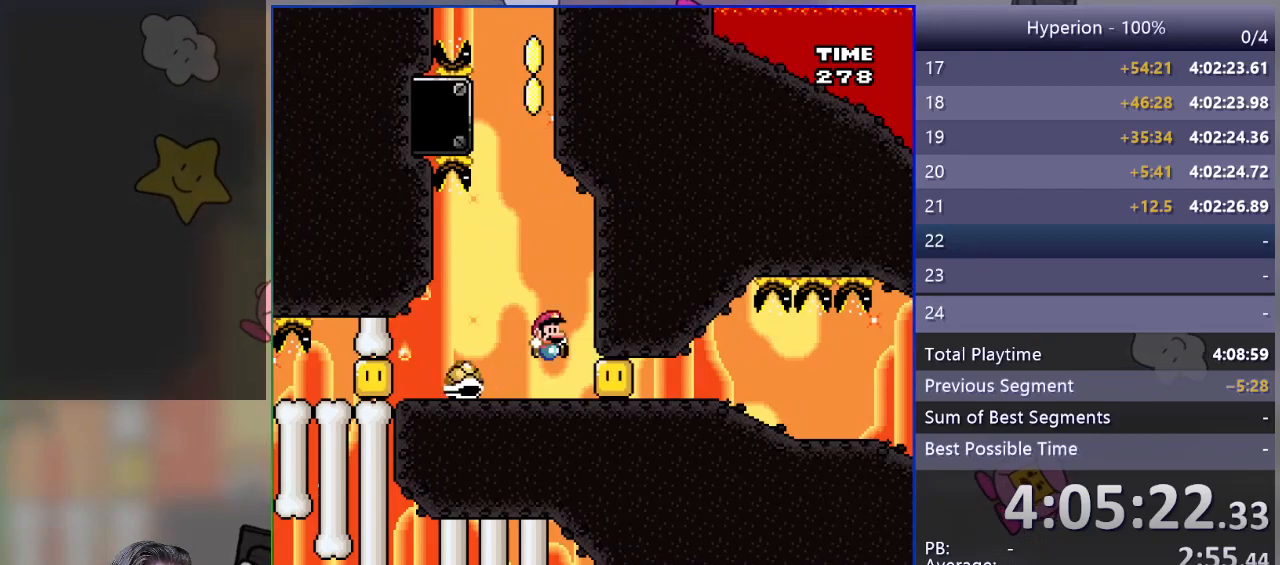
{"buttons": ["SQUARE", "DPAD_RIGHT"], "events": []}
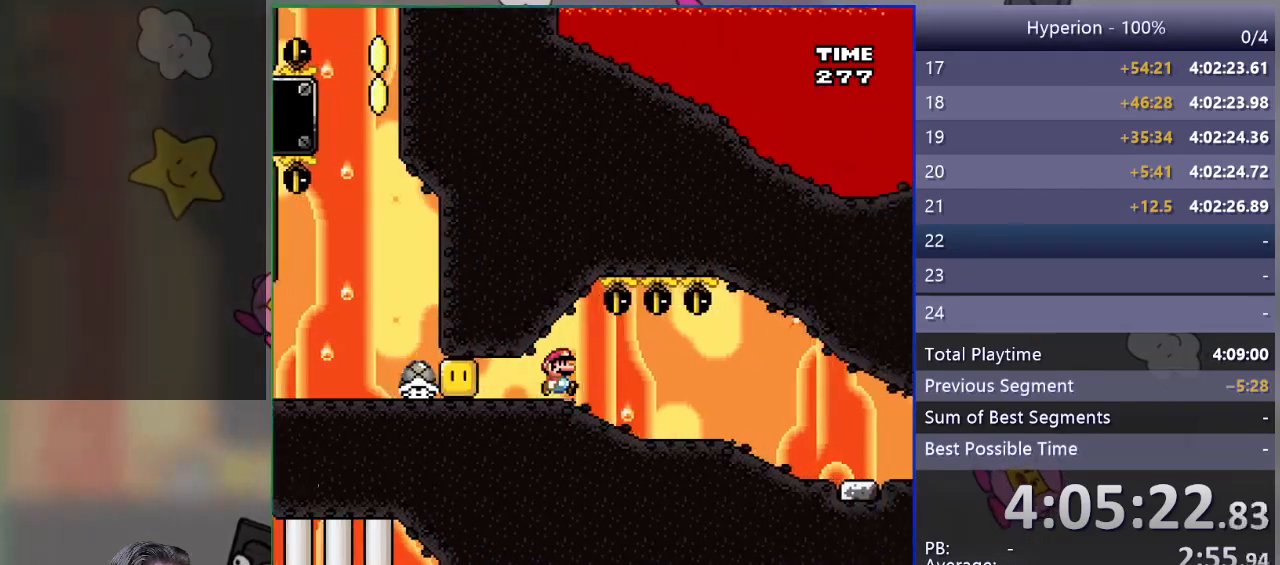
{"buttons": ["SQUARE", "DPAD_RIGHT"], "events": []}
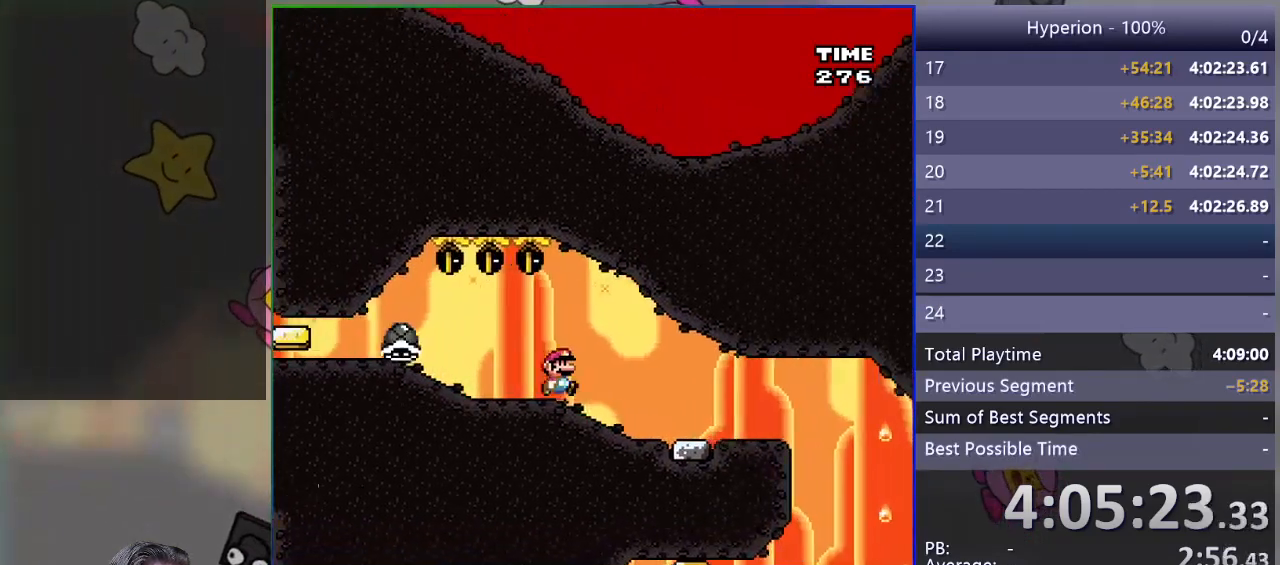
{"buttons": ["SQUARE", "DPAD_RIGHT"], "events": []}
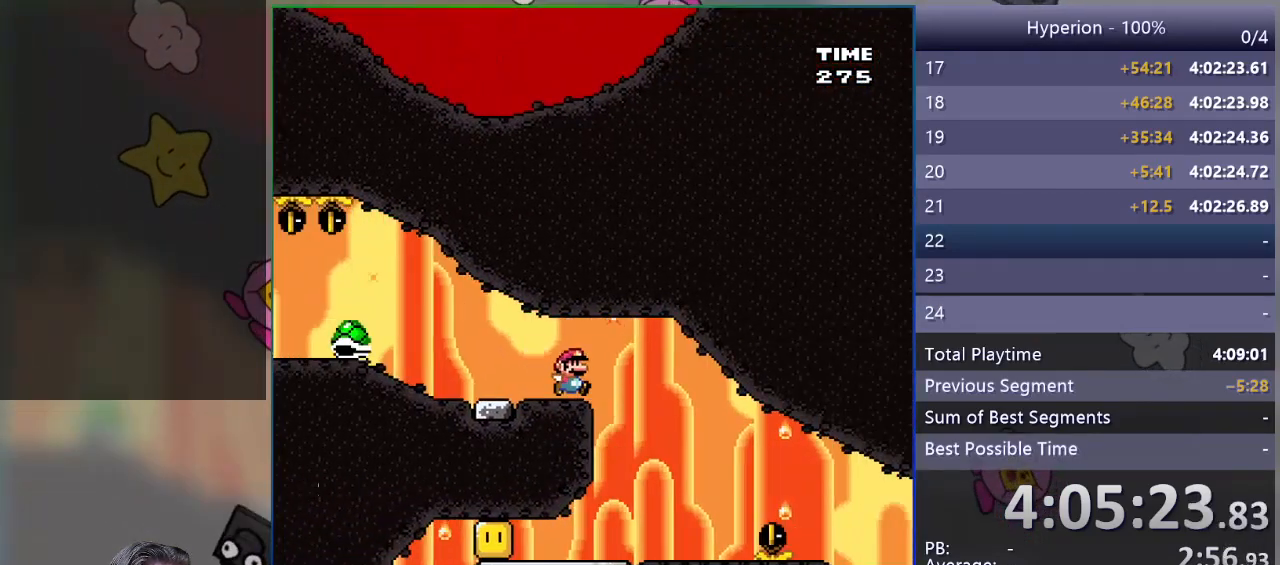
{"buttons": ["SQUARE"], "events": [[50, "DPAD_RIGHT", "up"], [100, "DPAD_LEFT", "down"], [350, "DPAD_LEFT", "up"]]}
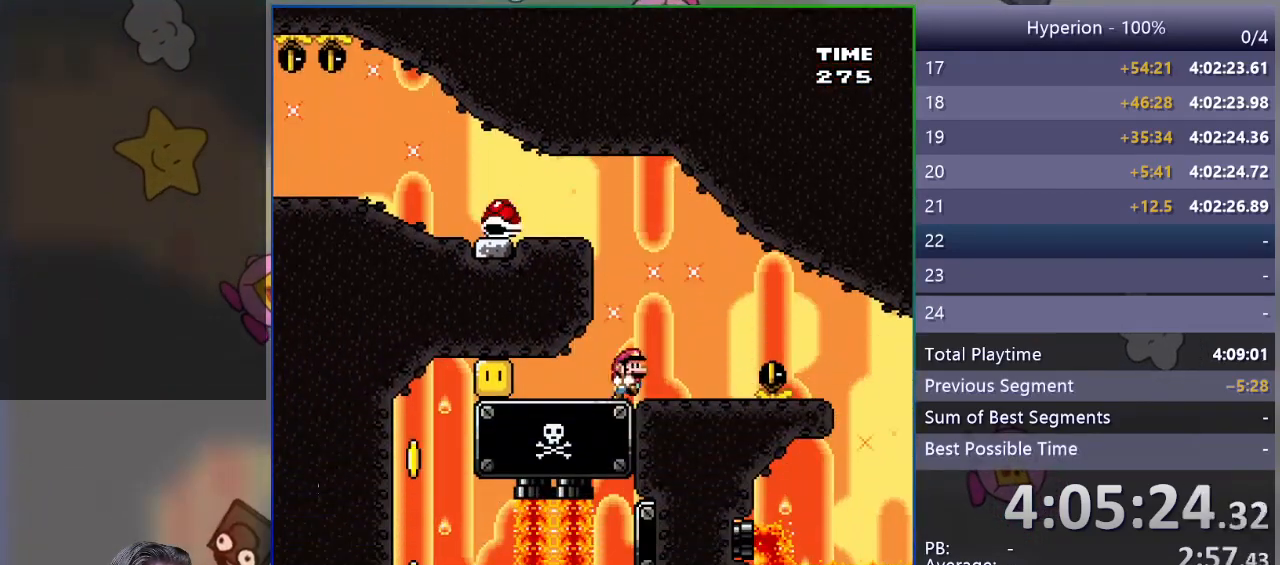
{"buttons": ["CROSS", "SQUARE", "DPAD_LEFT"], "events": [[17, "DPAD_RIGHT", "down"], [350, "DPAD_RIGHT", "up"], [367, "CROSS", "down"], [383, "DPAD_LEFT", "down"]]}
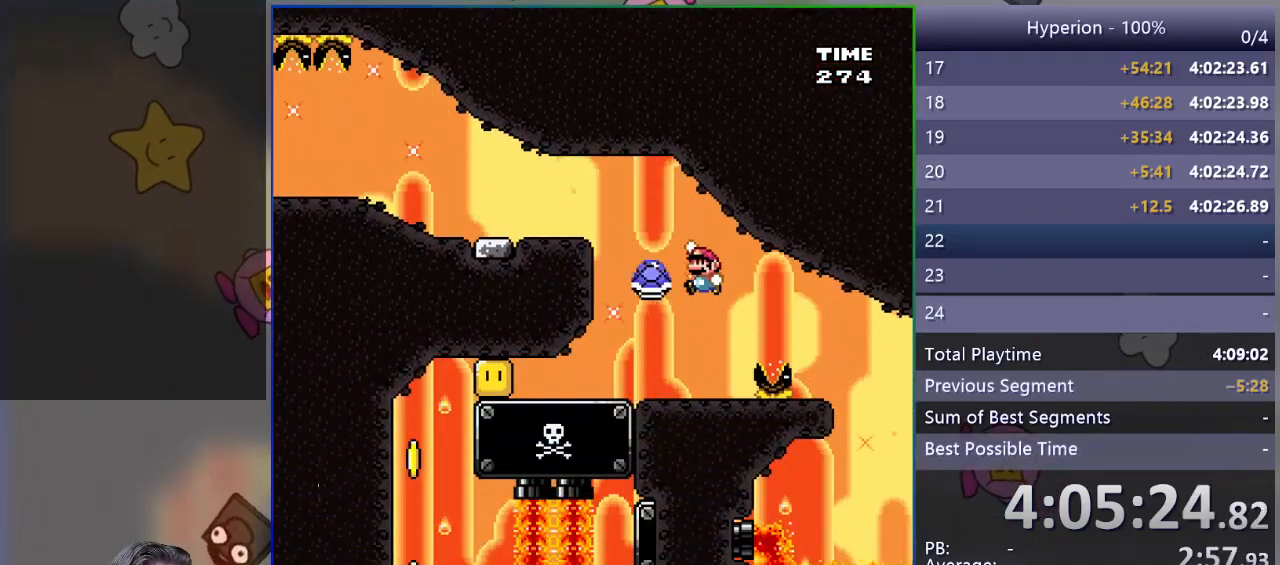
{"buttons": ["CROSS", "SQUARE", "DPAD_LEFT"], "events": []}
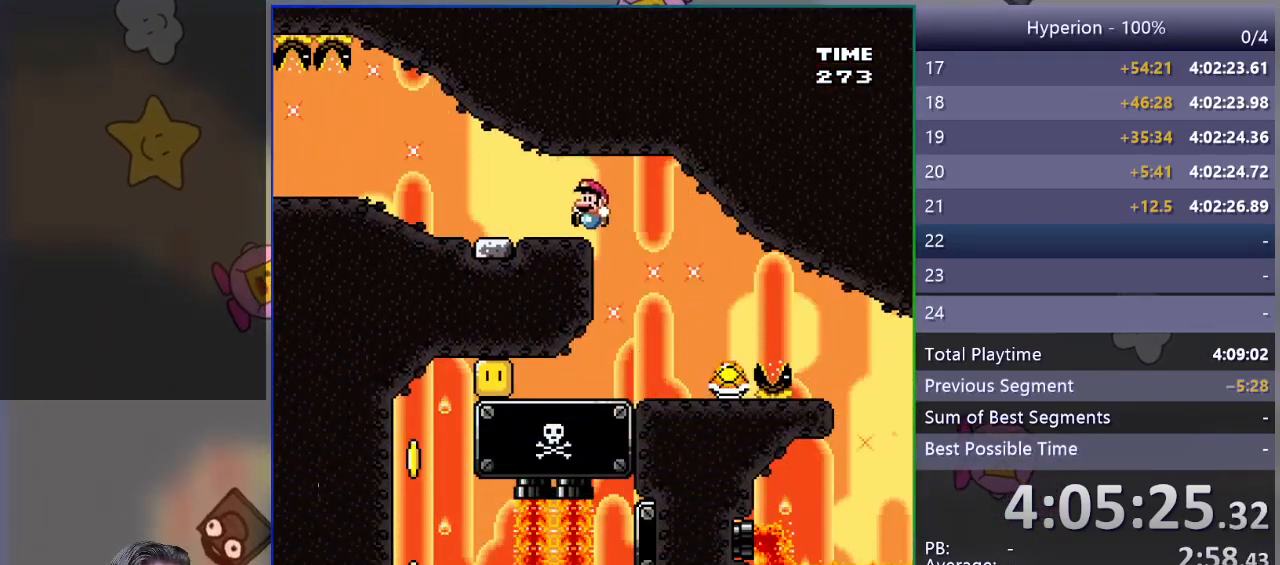
{"buttons": ["SQUARE"], "events": [[167, "CROSS", "up"], [183, "DPAD_LEFT", "up"]]}
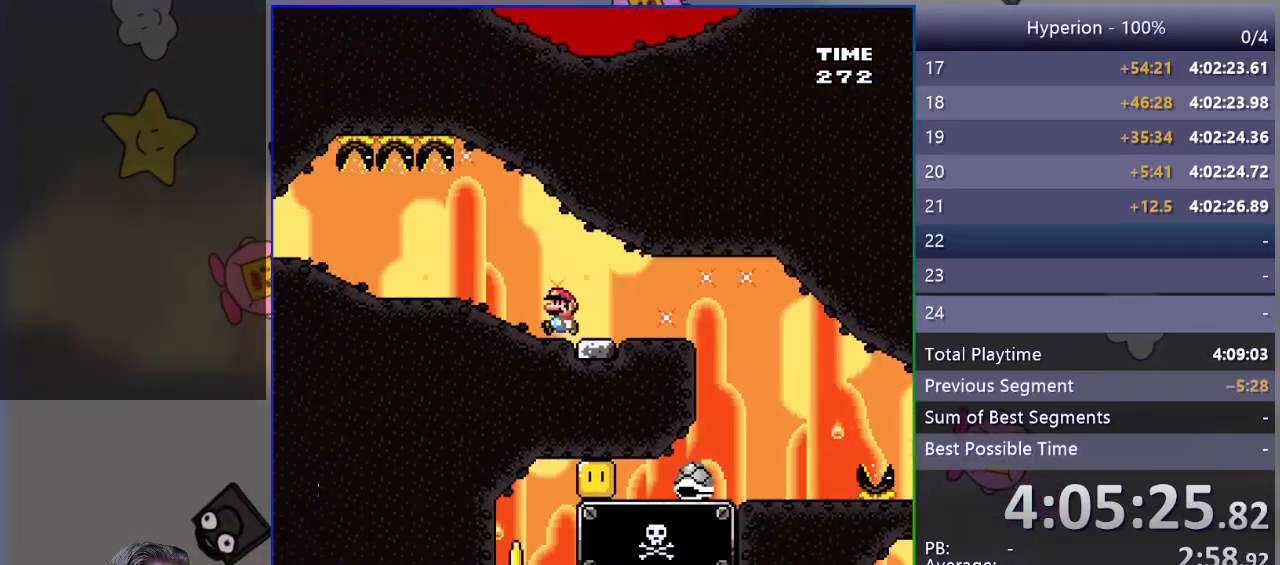
{"buttons": ["SQUARE", "DPAD_LEFT"], "events": [[383, "DPAD_LEFT", "down"]]}
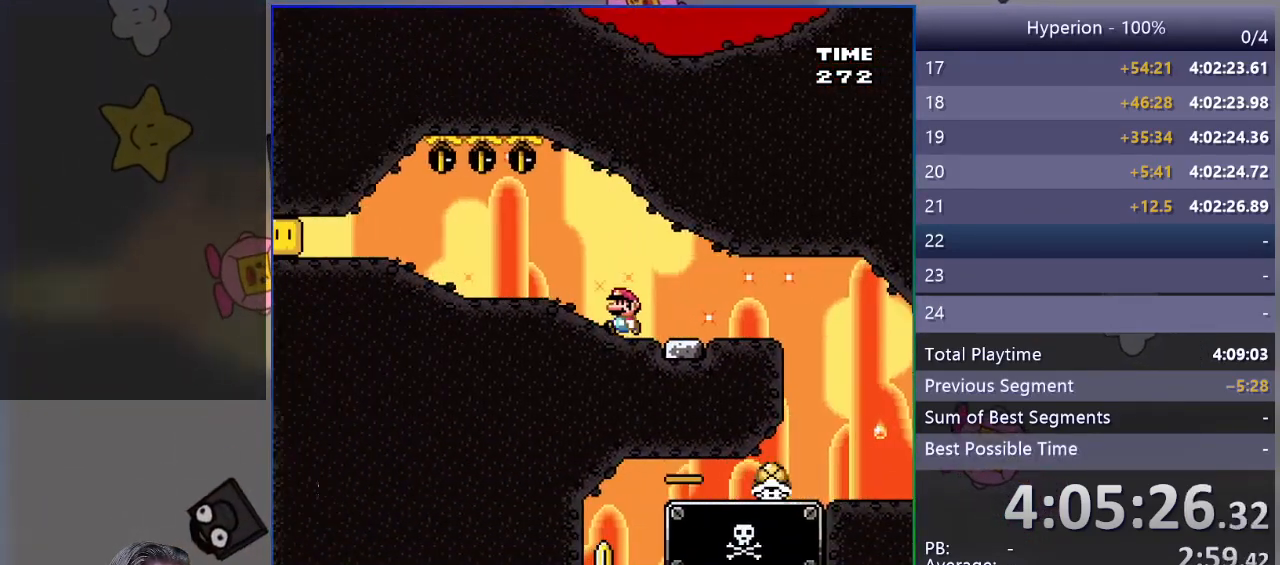
{"buttons": ["SQUARE", "DPAD_RIGHT"], "events": [[83, "DPAD_LEFT", "up"], [167, "DPAD_RIGHT", "down"]]}
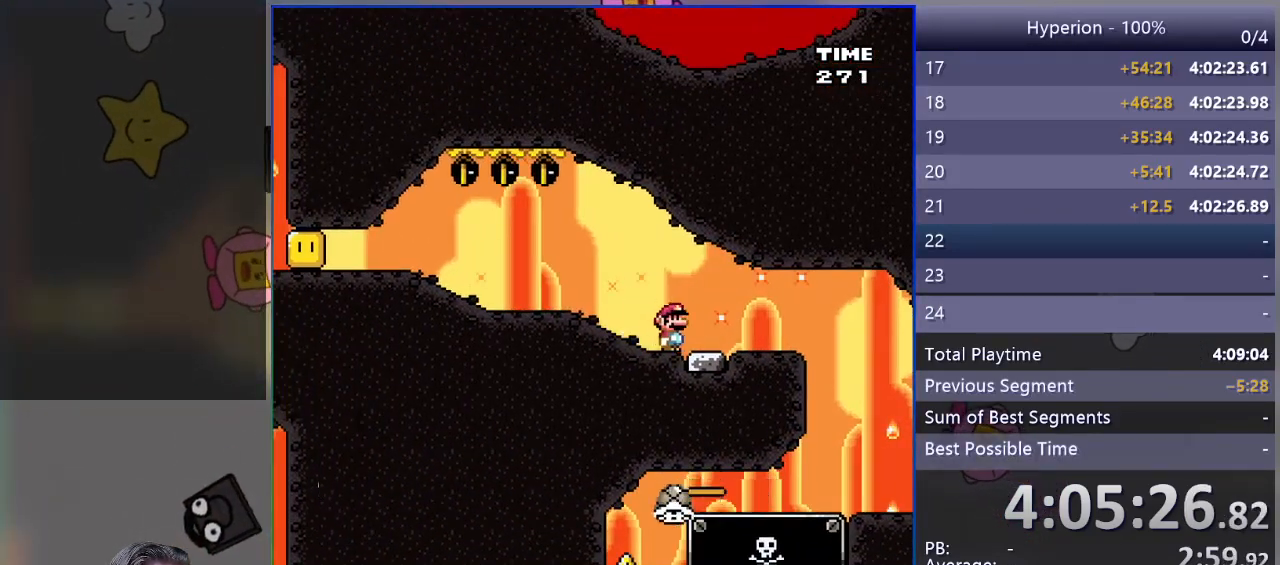
{"buttons": ["SQUARE", "DPAD_LEFT"], "events": [[417, "DPAD_RIGHT", "up"], [483, "DPAD_LEFT", "down"]]}
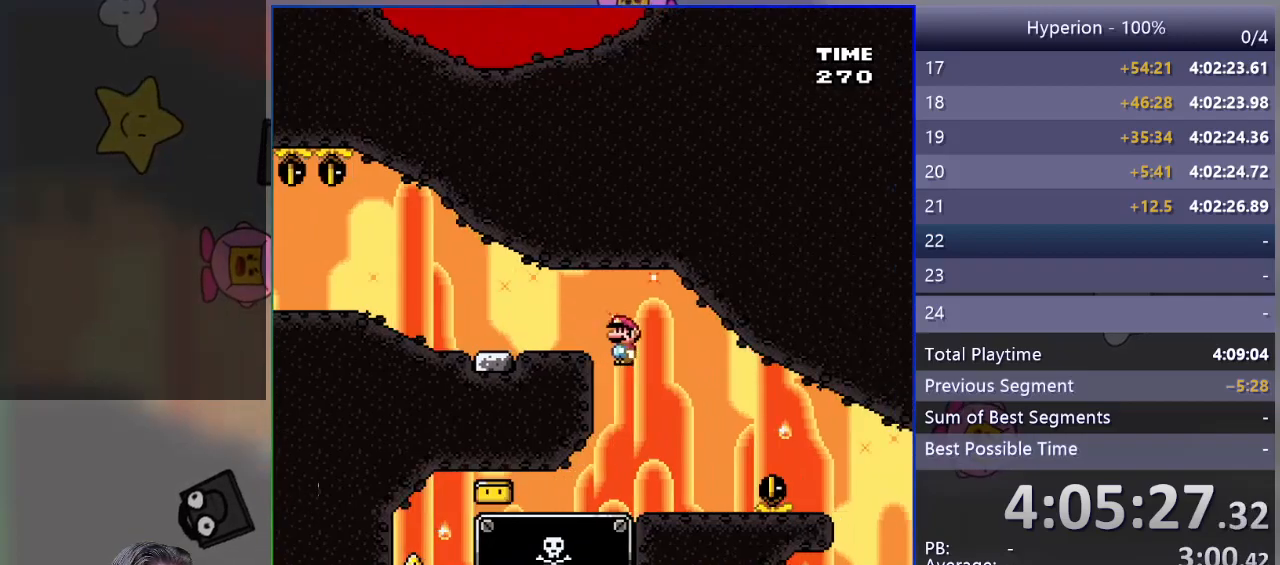
{"buttons": ["SQUARE", "DPAD_LEFT"], "events": []}
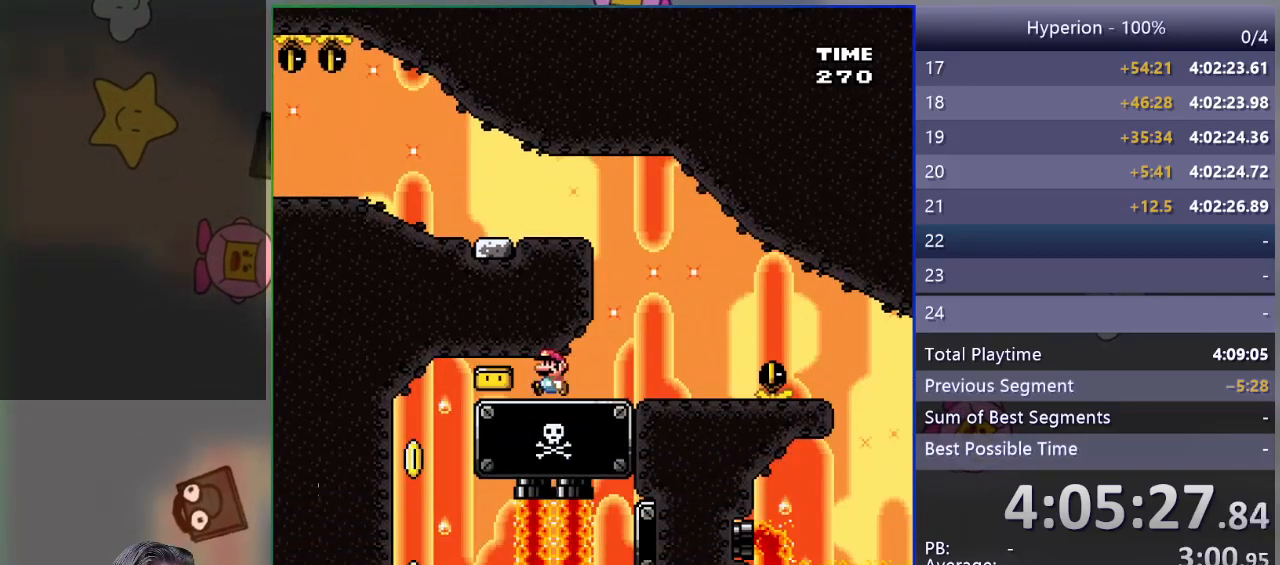
{"buttons": ["SQUARE"], "events": [[417, "DPAD_LEFT", "up"]]}
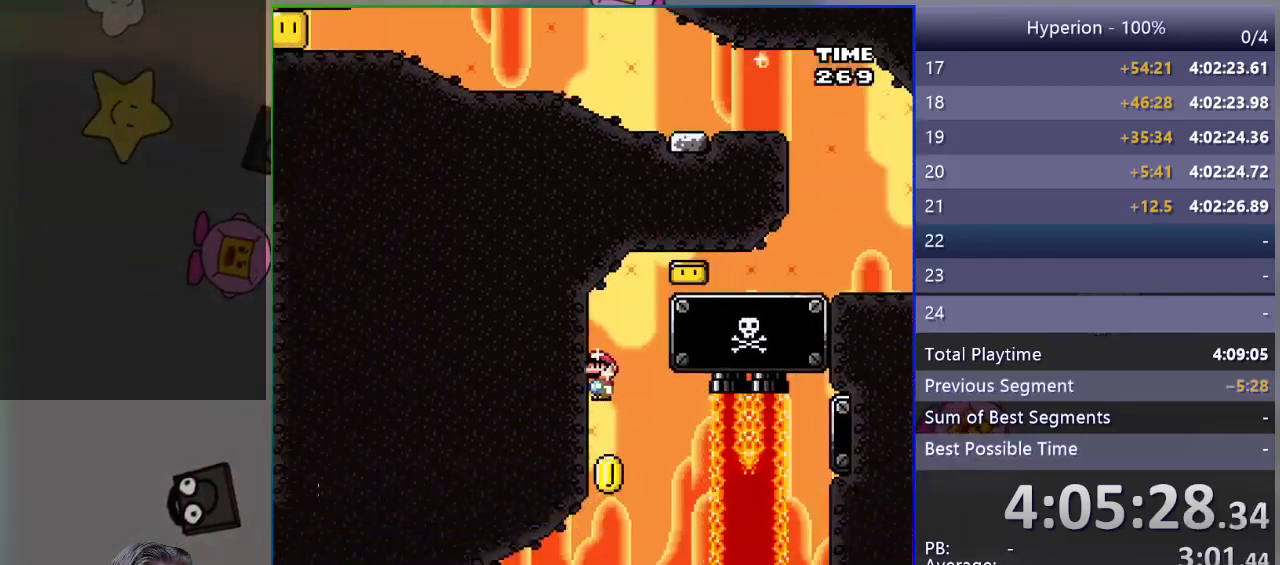
{"buttons": ["SQUARE"], "events": []}
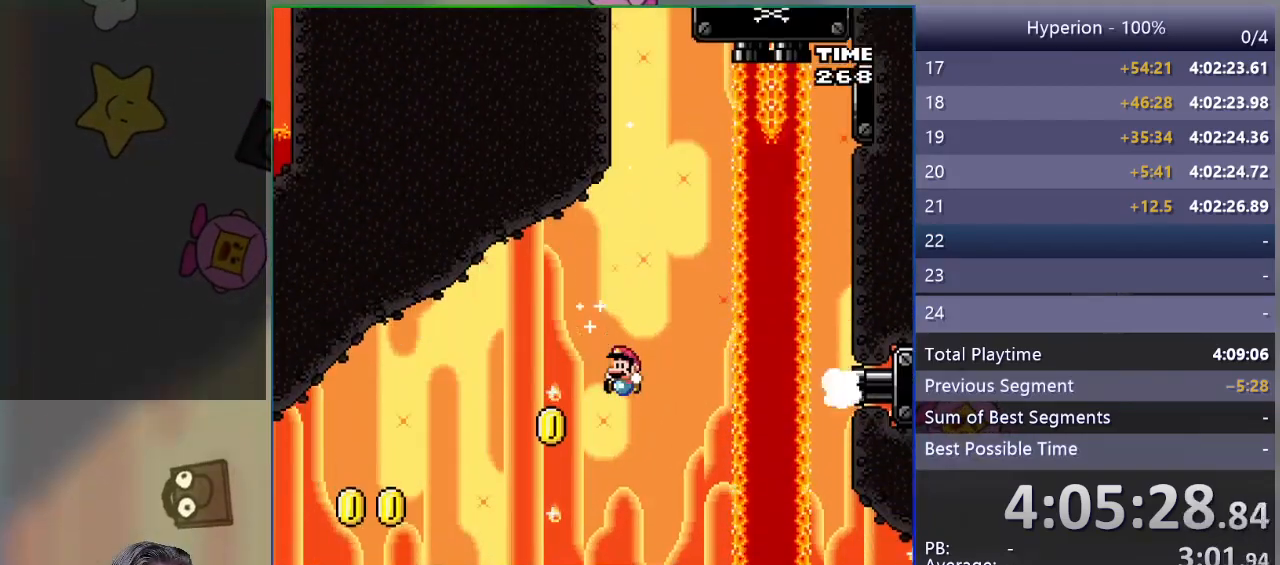
{"buttons": ["CROSS", "SQUARE"], "events": [[150, "CROSS", "down"]]}
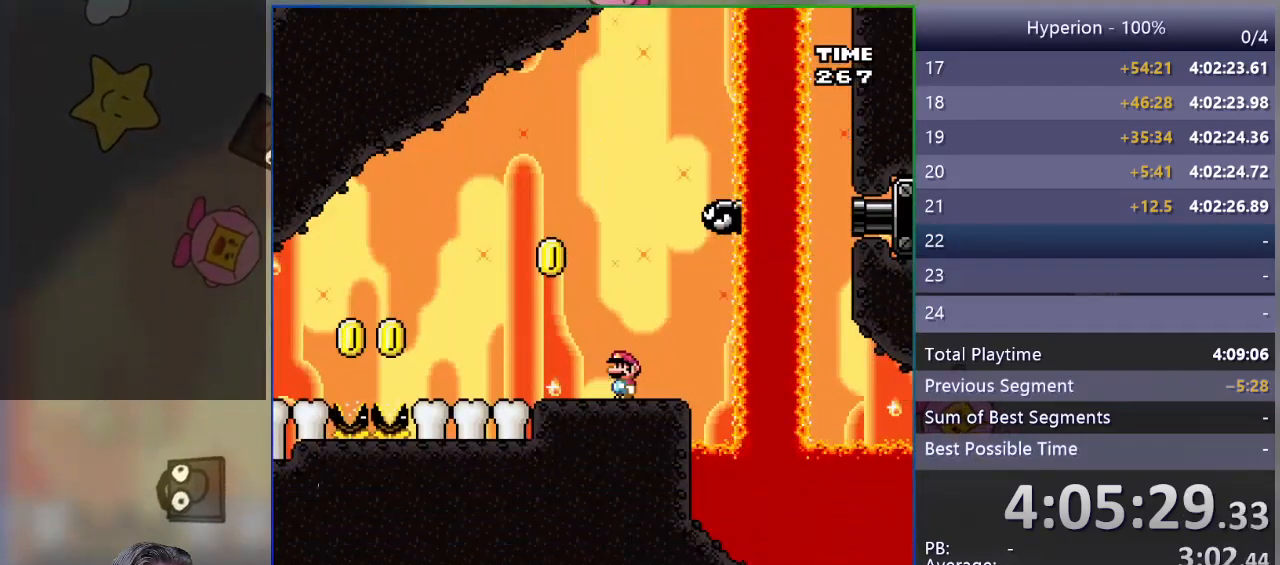
{"buttons": ["SQUARE"], "events": [[17, "DPAD_LEFT", "down"], [50, "CROSS", "up"], [433, "DPAD_LEFT", "up"]]}
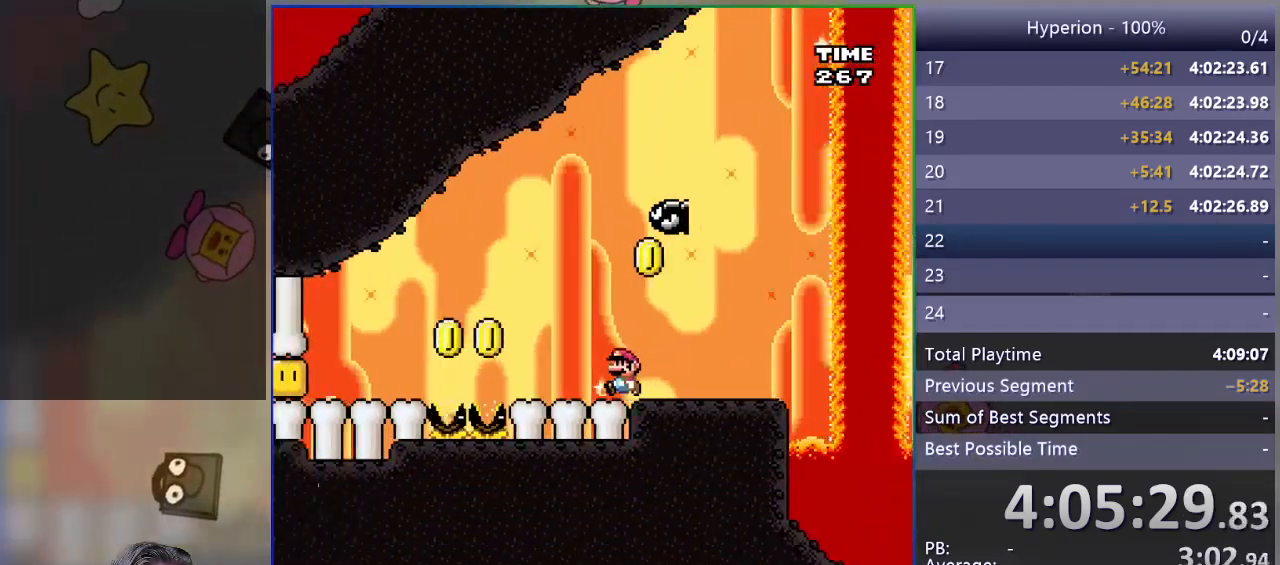
{"buttons": ["SQUARE"], "events": [[33, "DPAD_RIGHT", "down"], [183, "DPAD_RIGHT", "up"]]}
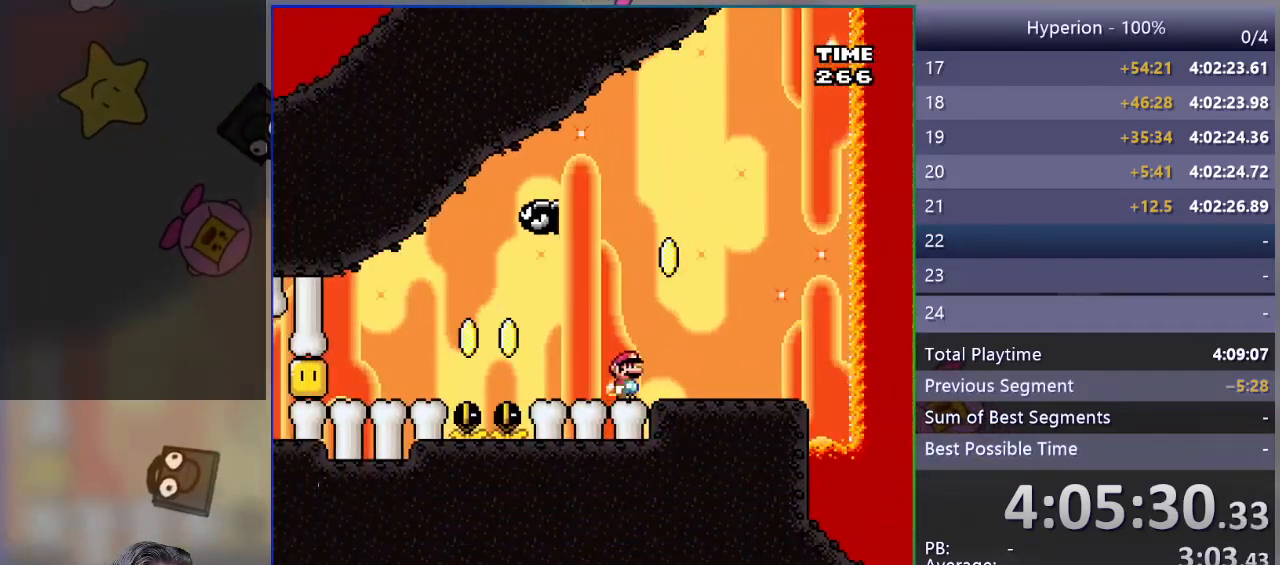
{"buttons": ["SQUARE"], "events": []}